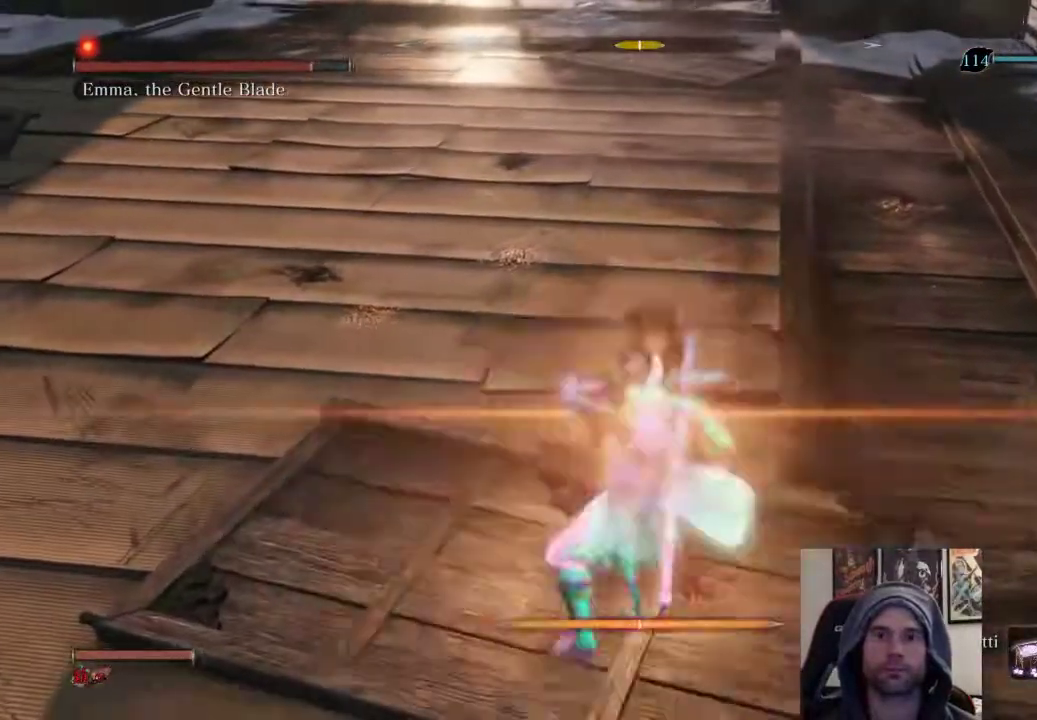
Gameplay with a controller (PlayStation layout); each line is a JSON object with the inputs held at the frame after it. "events" lists button and stick changes between this image and that frame as [ms after this image, input, new state], when the widget could be followed in between.
{"buttons": [], "left_stick": "up", "right_stick": "center", "events": [[33, "R1", "down"], [33, "left_stick", "up"], [133, "R1", "up"], [200, "R1", "down"], [283, "R1", "up"]]}
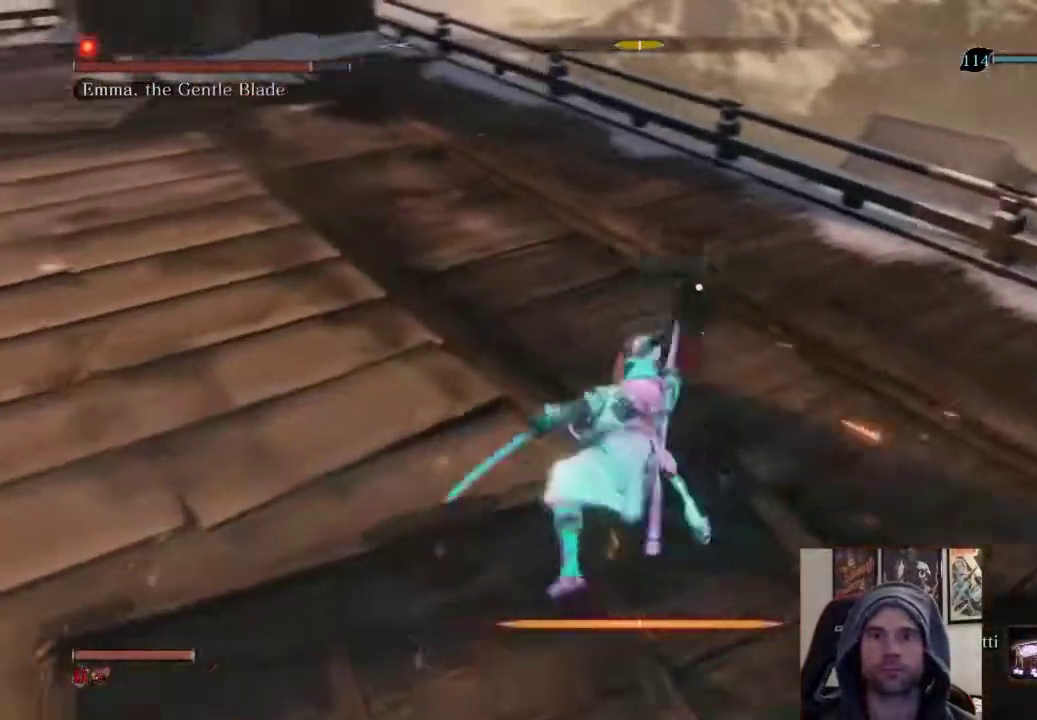
{"buttons": [], "left_stick": "up", "right_stick": "center", "events": [[217, "R1", "down"], [383, "R1", "up"]]}
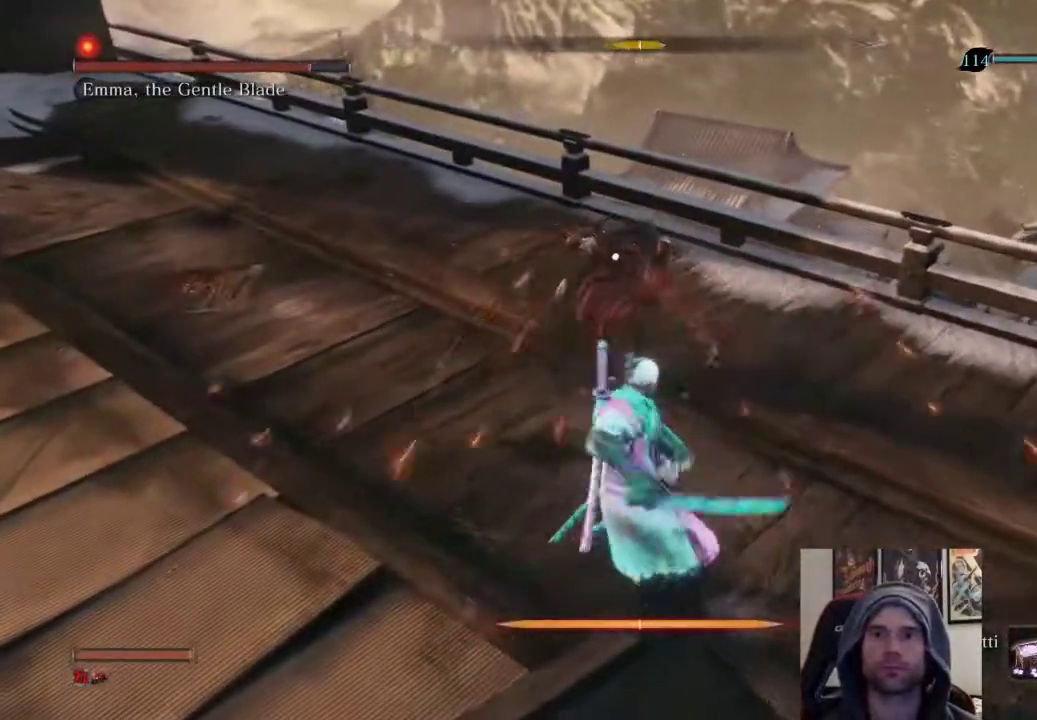
{"buttons": [], "left_stick": "up", "right_stick": "center", "events": []}
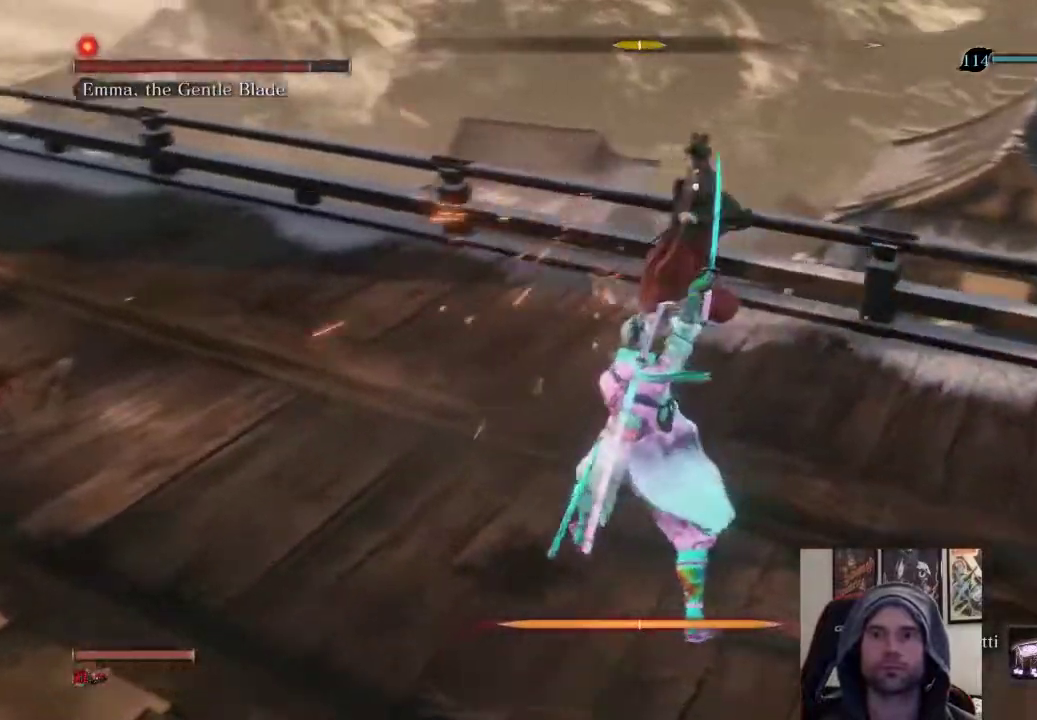
{"buttons": [], "left_stick": "center", "right_stick": "center", "events": [[417, "left_stick", "center"]]}
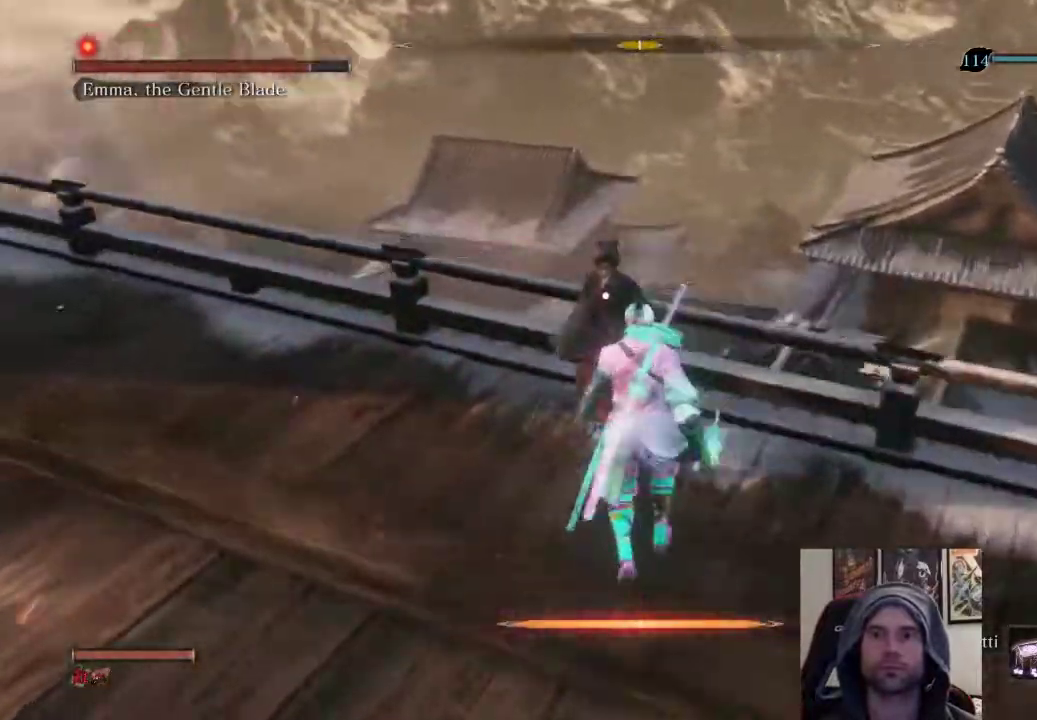
{"buttons": ["L1"], "left_stick": "center", "right_stick": "center", "events": [[500, "L1", "down"]]}
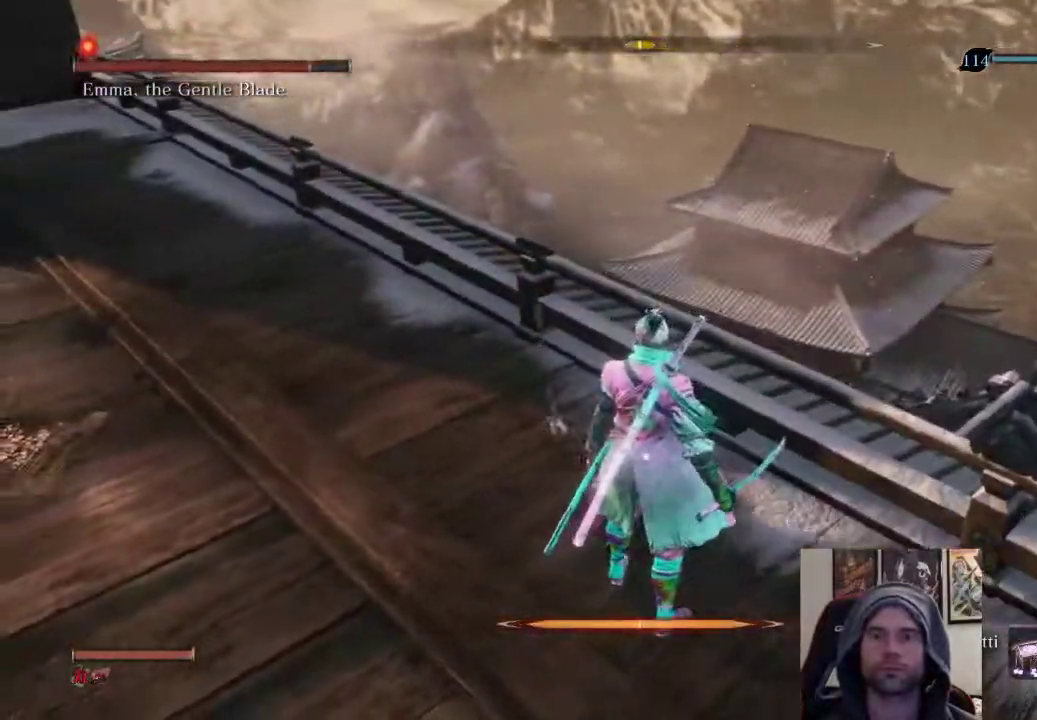
{"buttons": ["R1"], "left_stick": "center", "right_stick": "center", "events": [[217, "L1", "up"], [333, "R1", "down"]]}
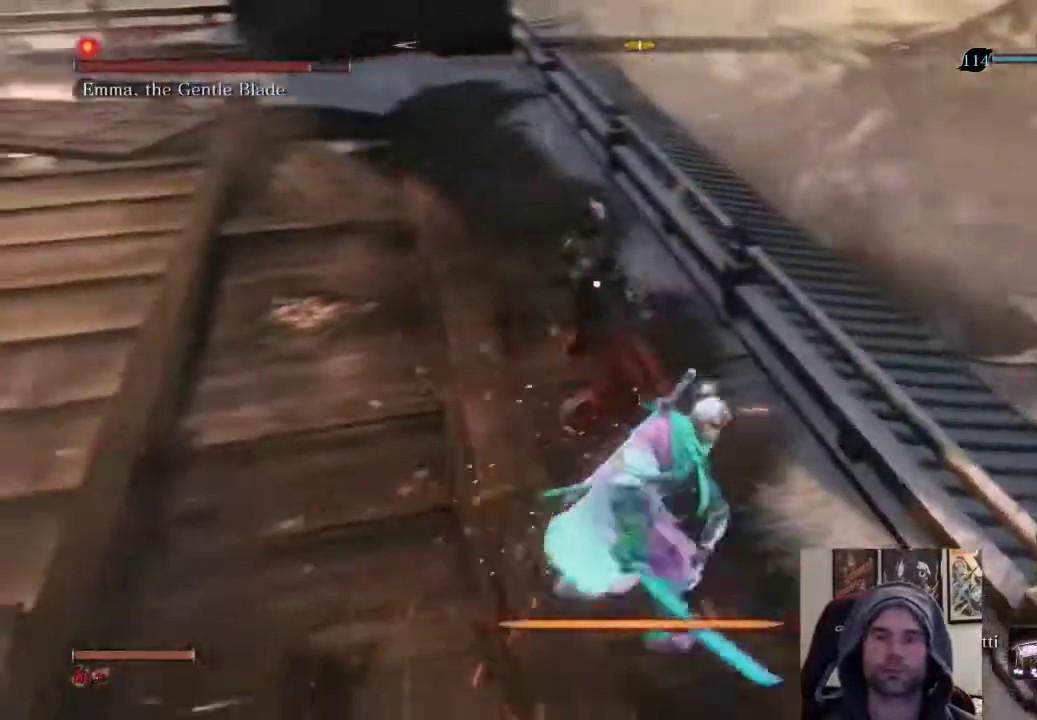
{"buttons": [], "left_stick": "center", "right_stick": "center", "events": [[17, "R1", "up"]]}
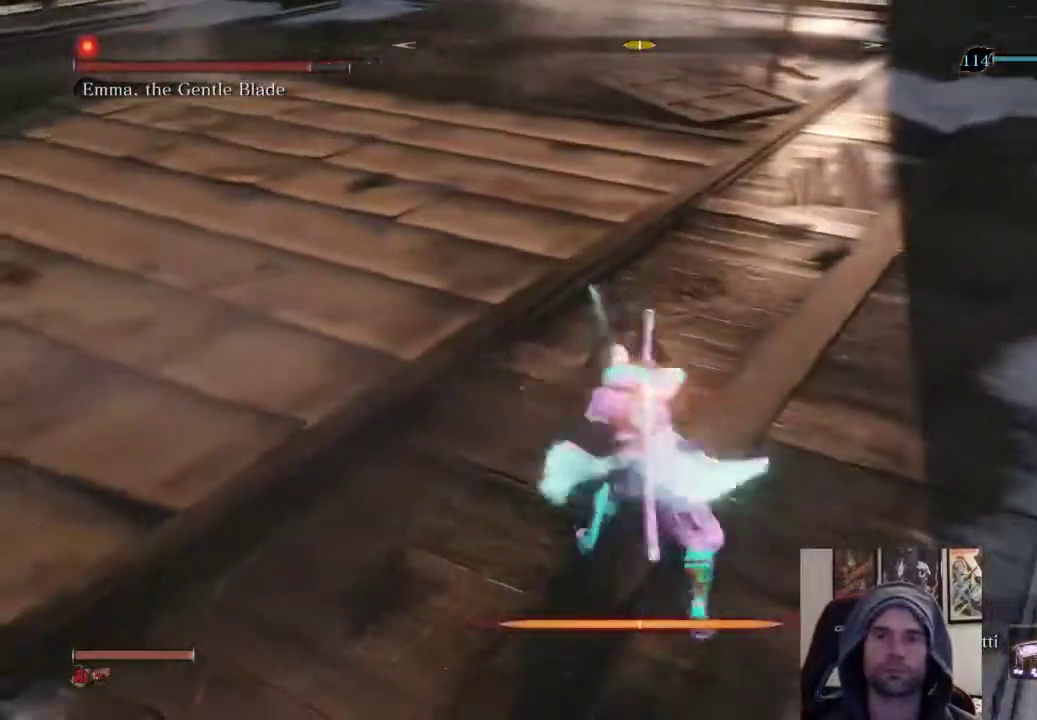
{"buttons": [], "left_stick": "center", "right_stick": "center", "events": []}
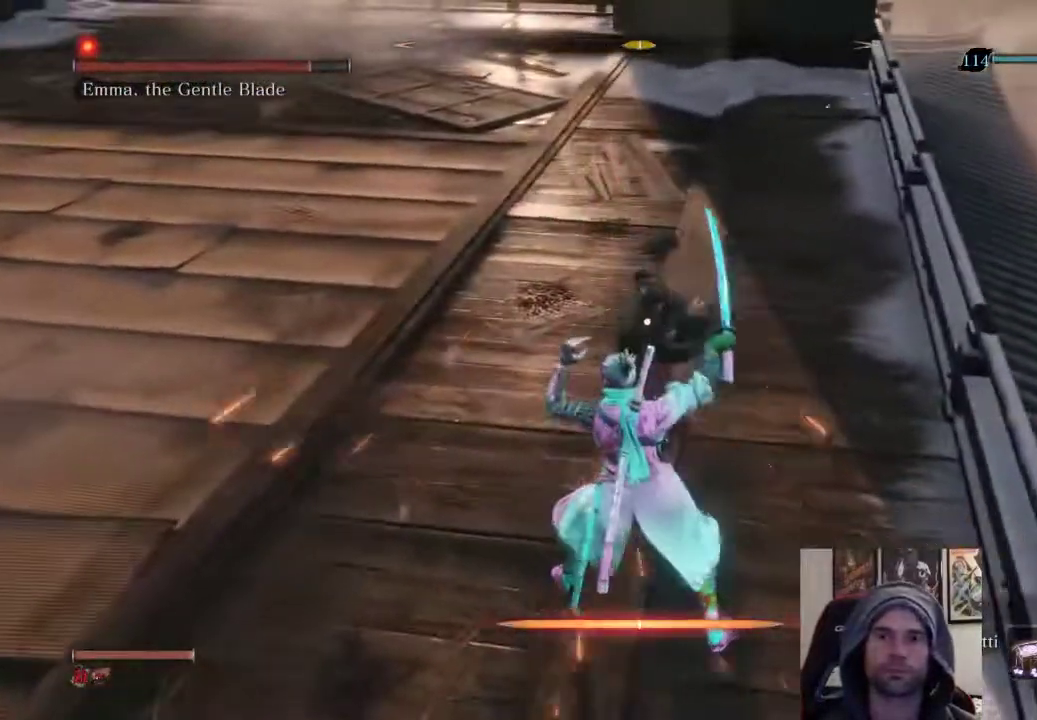
{"buttons": [], "left_stick": "center", "right_stick": "center", "events": [[200, "L1", "down"], [400, "L1", "up"]]}
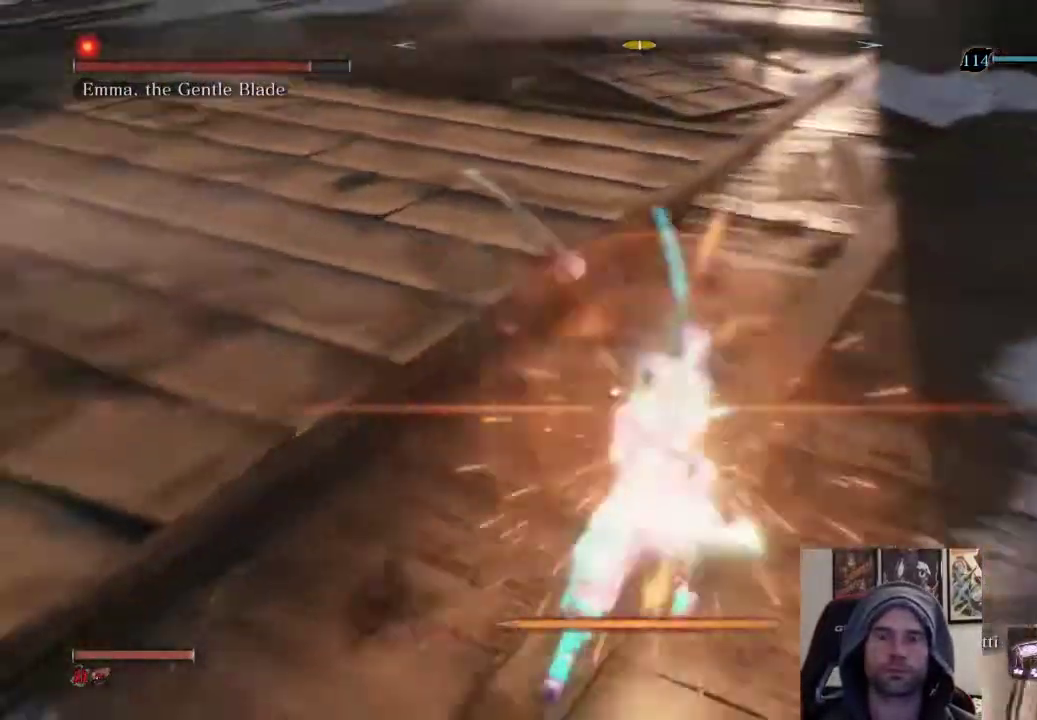
{"buttons": ["R1"], "left_stick": "center", "right_stick": "center", "events": [[100, "L1", "down"], [350, "L1", "up"], [483, "R1", "down"]]}
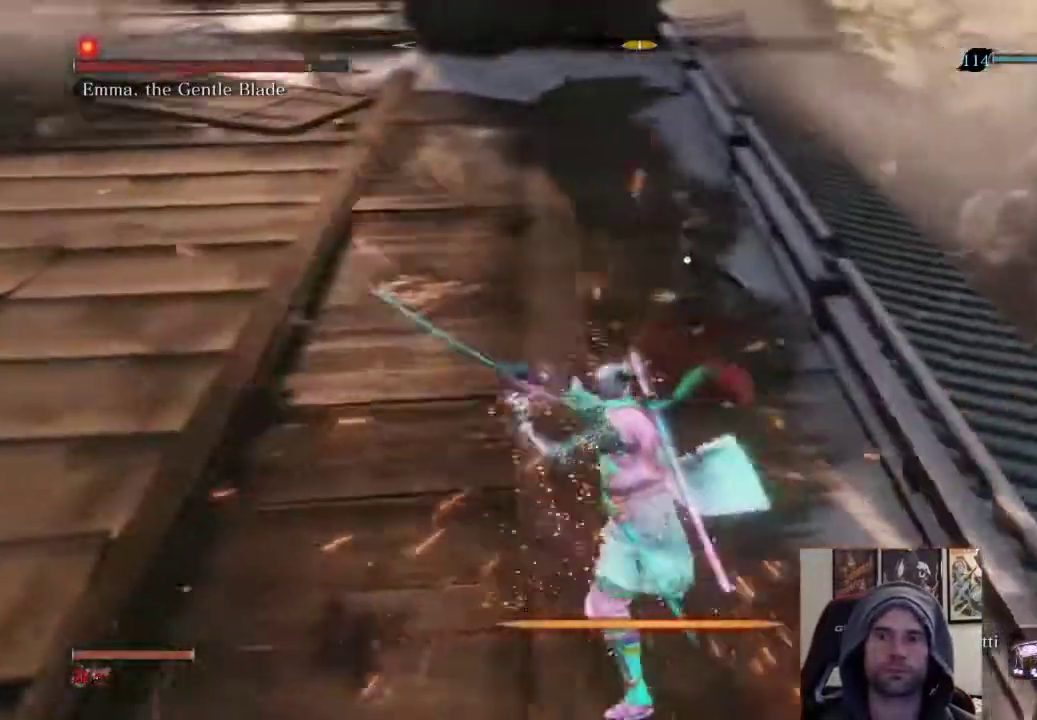
{"buttons": [], "left_stick": "center", "right_stick": "center", "events": [[167, "R1", "up"]]}
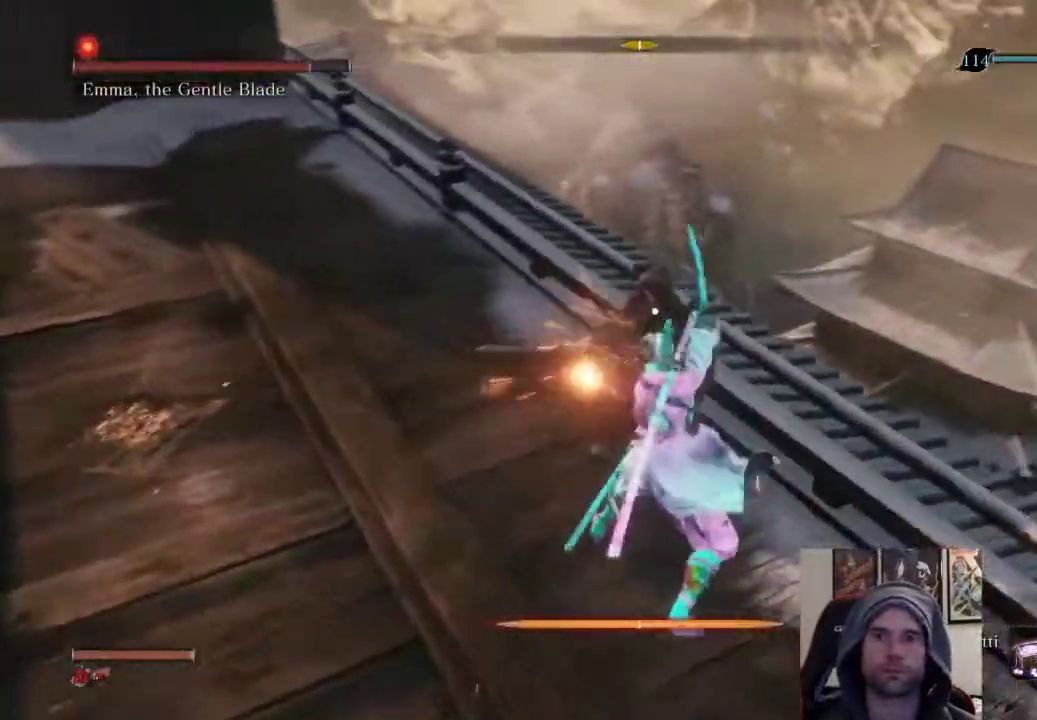
{"buttons": [], "left_stick": "down-left", "right_stick": "center", "events": [[233, "left_stick", "down-left"]]}
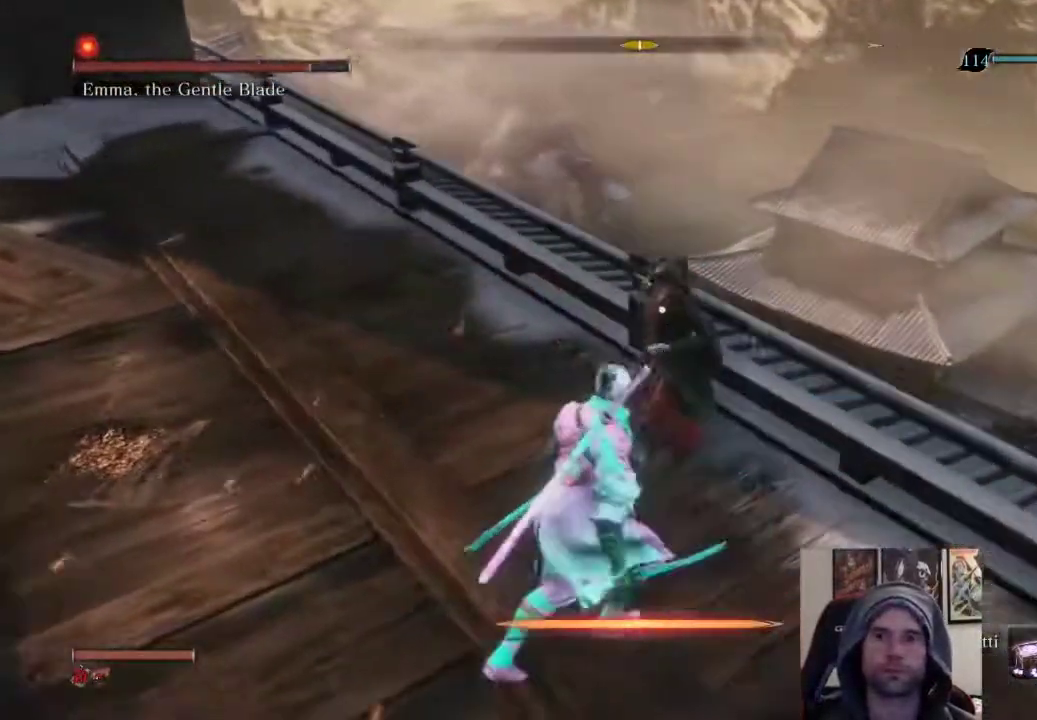
{"buttons": ["R1"], "left_stick": "center", "right_stick": "center", "events": [[17, "left_stick", "center"], [67, "L1", "down"], [250, "L1", "up"], [283, "R1", "down"], [367, "R1", "up"], [433, "R1", "down"]]}
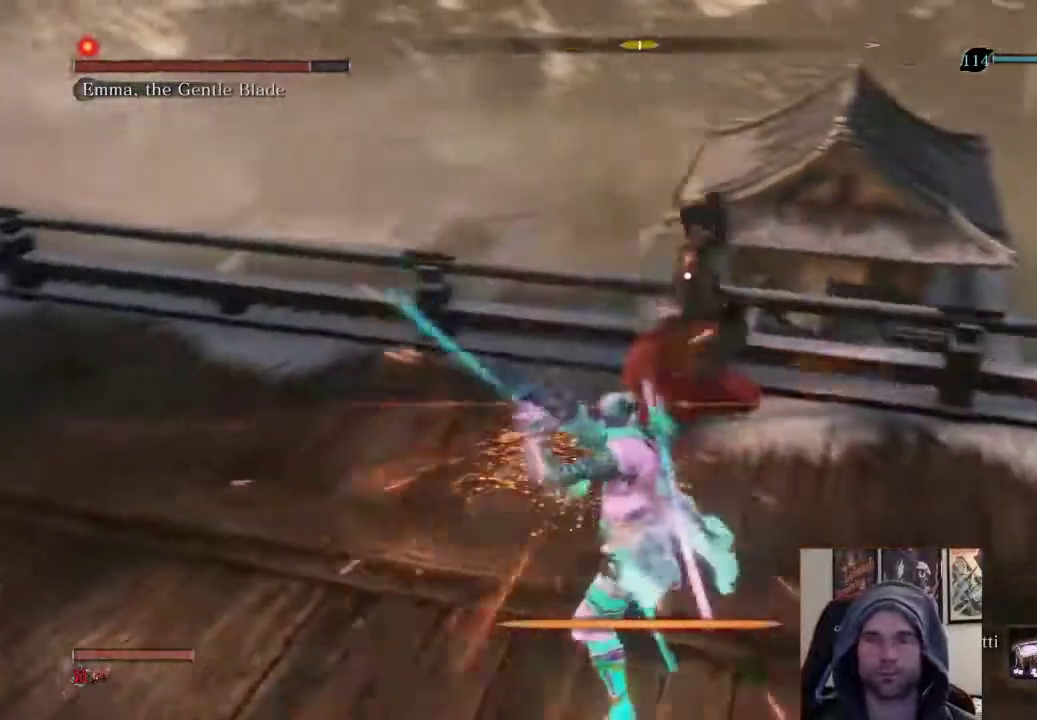
{"buttons": [], "left_stick": "center", "right_stick": "center", "events": [[50, "R1", "up"]]}
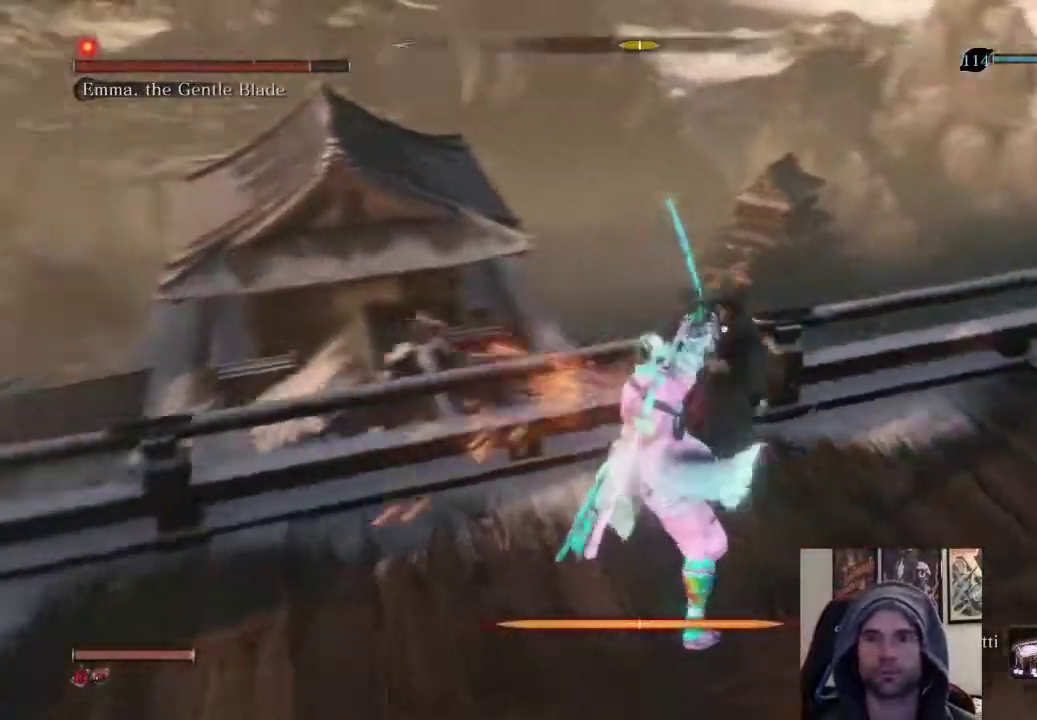
{"buttons": ["L1"], "left_stick": "center", "right_stick": "center", "events": [[483, "L1", "down"]]}
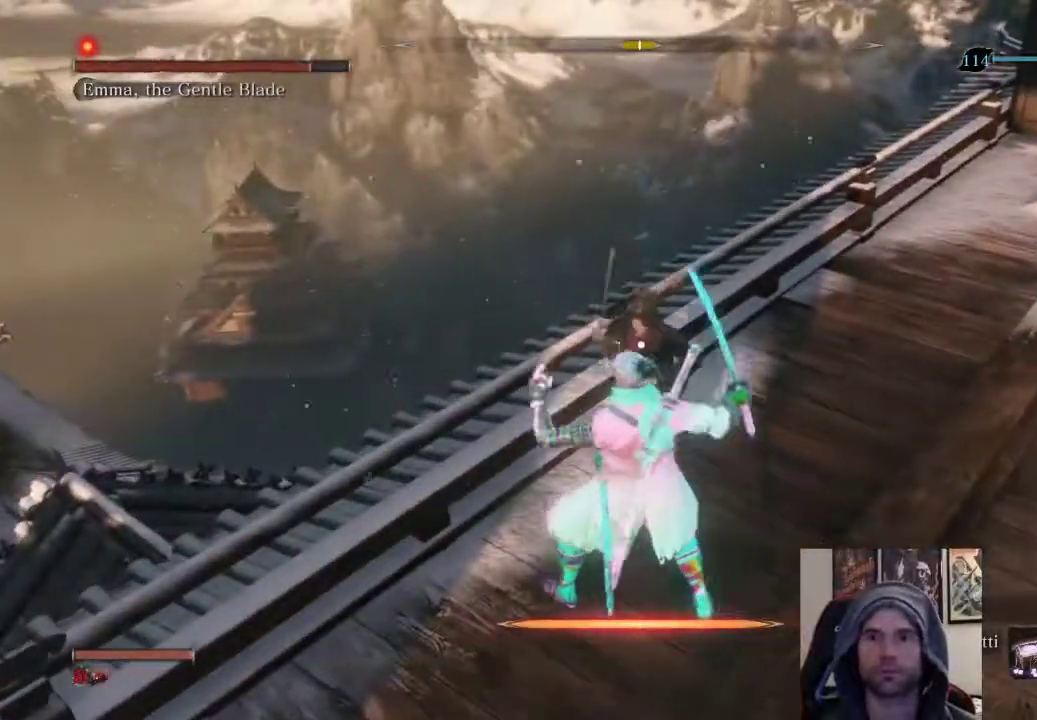
{"buttons": [], "left_stick": "up-right", "right_stick": "center", "events": [[217, "L1", "up"], [250, "left_stick", "up-right"], [317, "R1", "down"], [467, "R1", "up"]]}
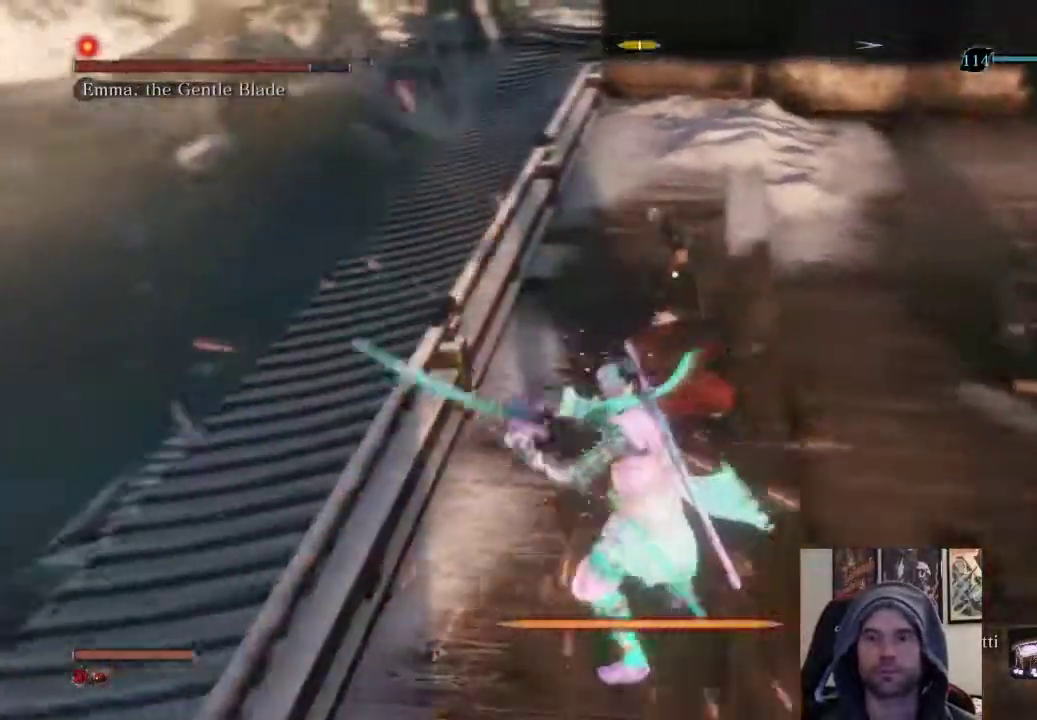
{"buttons": [], "left_stick": "center", "right_stick": "center", "events": [[167, "left_stick", "up"], [467, "left_stick", "center"]]}
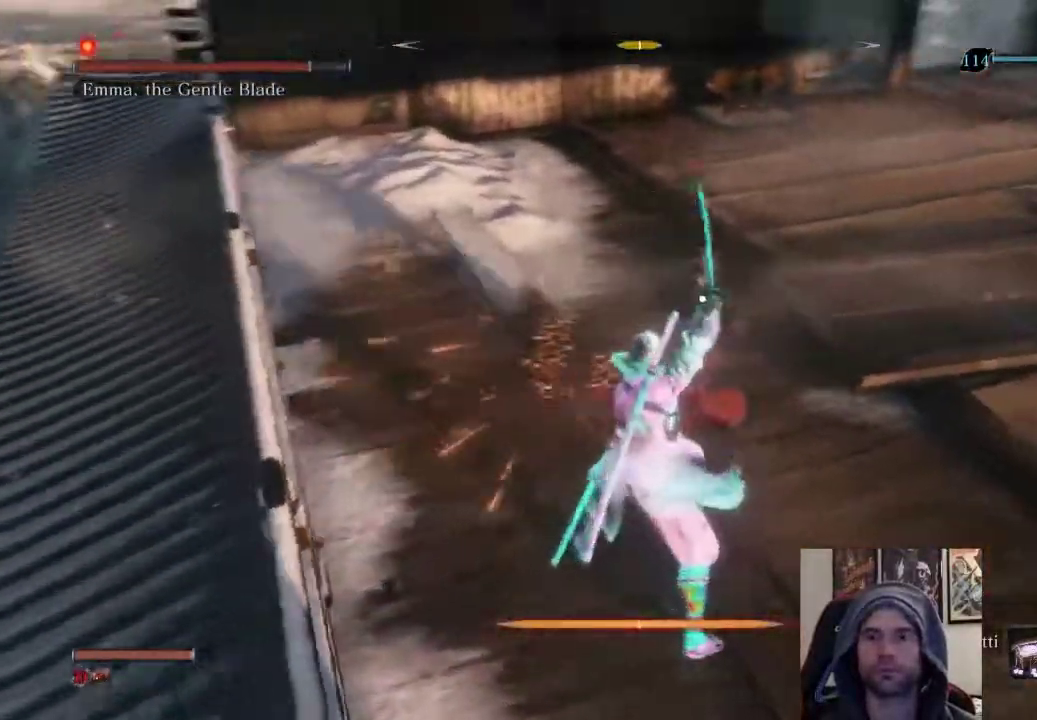
{"buttons": ["L1"], "left_stick": "center", "right_stick": "center", "events": [[433, "L1", "down"]]}
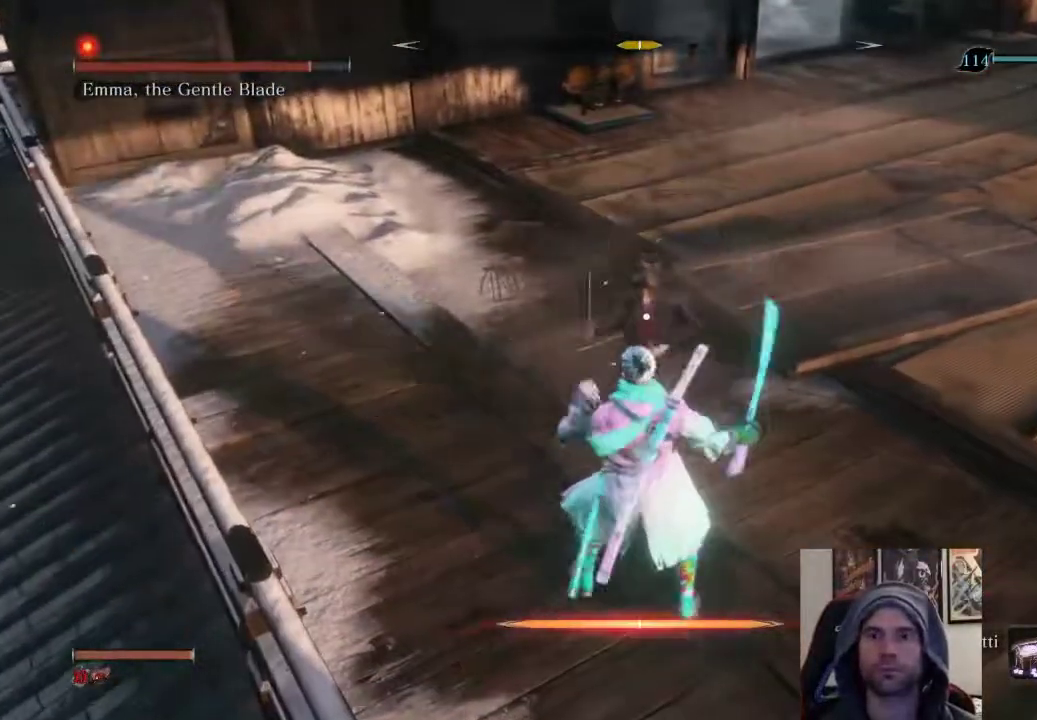
{"buttons": [], "left_stick": "up", "right_stick": "center", "events": [[150, "L1", "up"], [217, "left_stick", "up"], [233, "R1", "down"], [367, "R1", "up"]]}
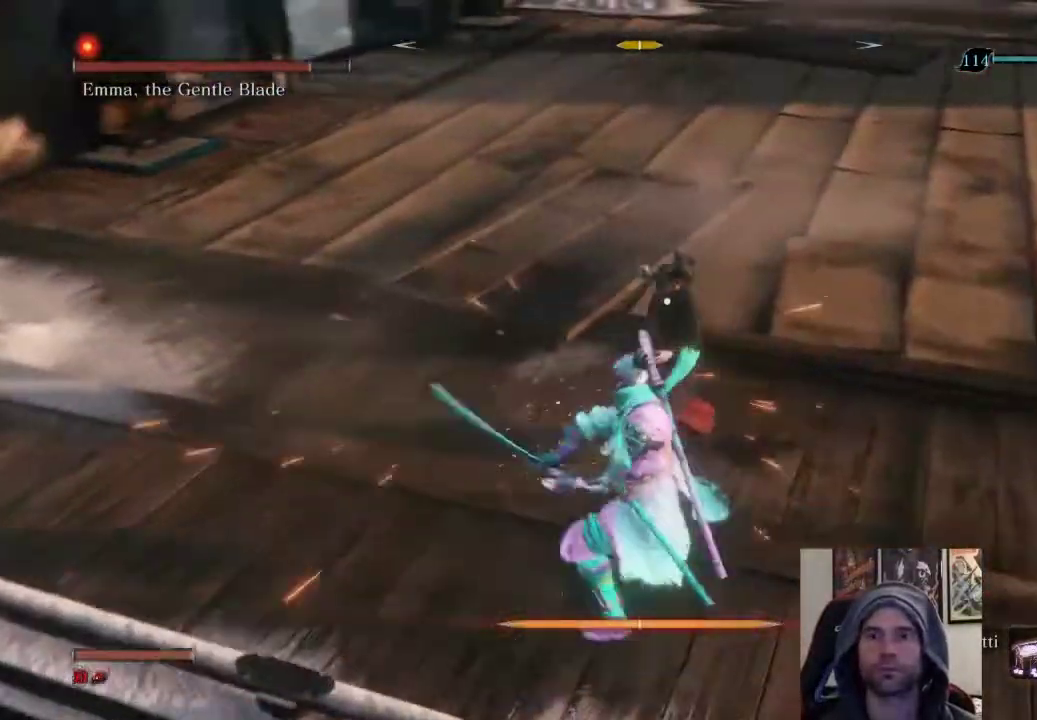
{"buttons": ["R1"], "left_stick": "up", "right_stick": "center", "events": [[383, "R1", "down"]]}
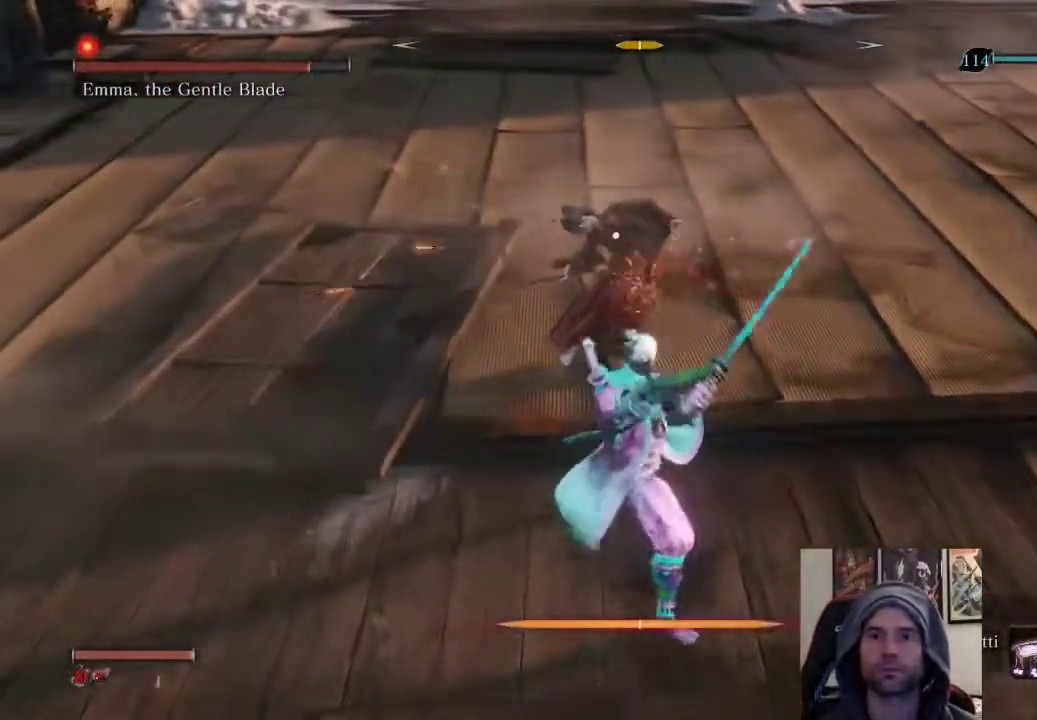
{"buttons": [], "left_stick": "up", "right_stick": "center", "events": [[17, "R1", "up"]]}
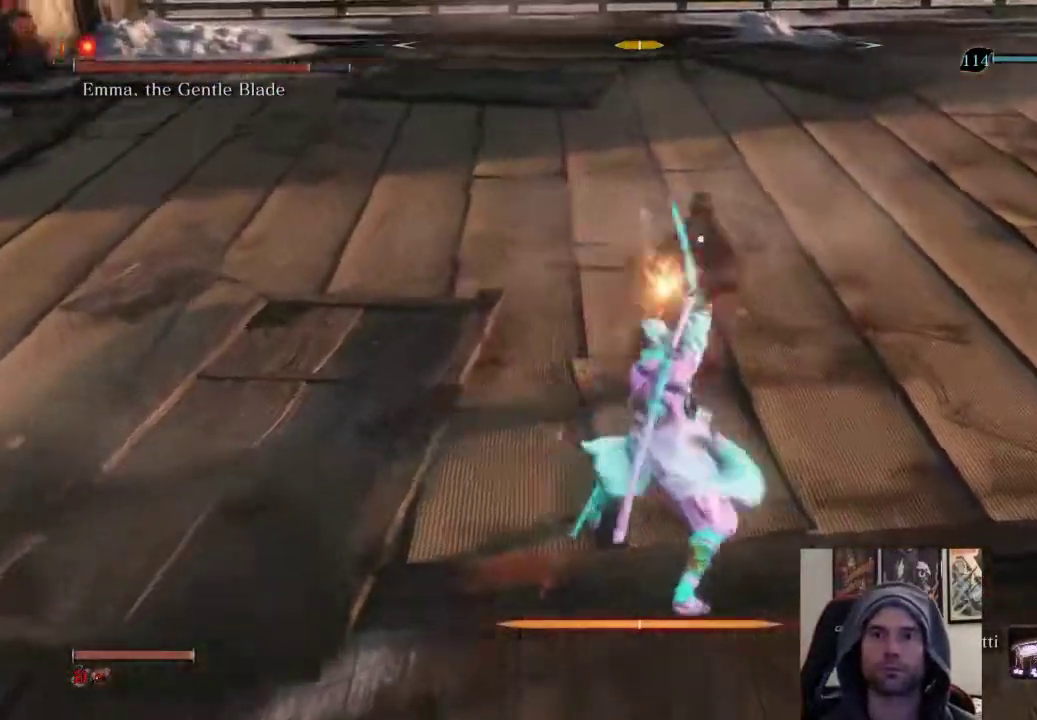
{"buttons": ["L1"], "left_stick": "up", "right_stick": "center", "events": [[500, "L1", "down"]]}
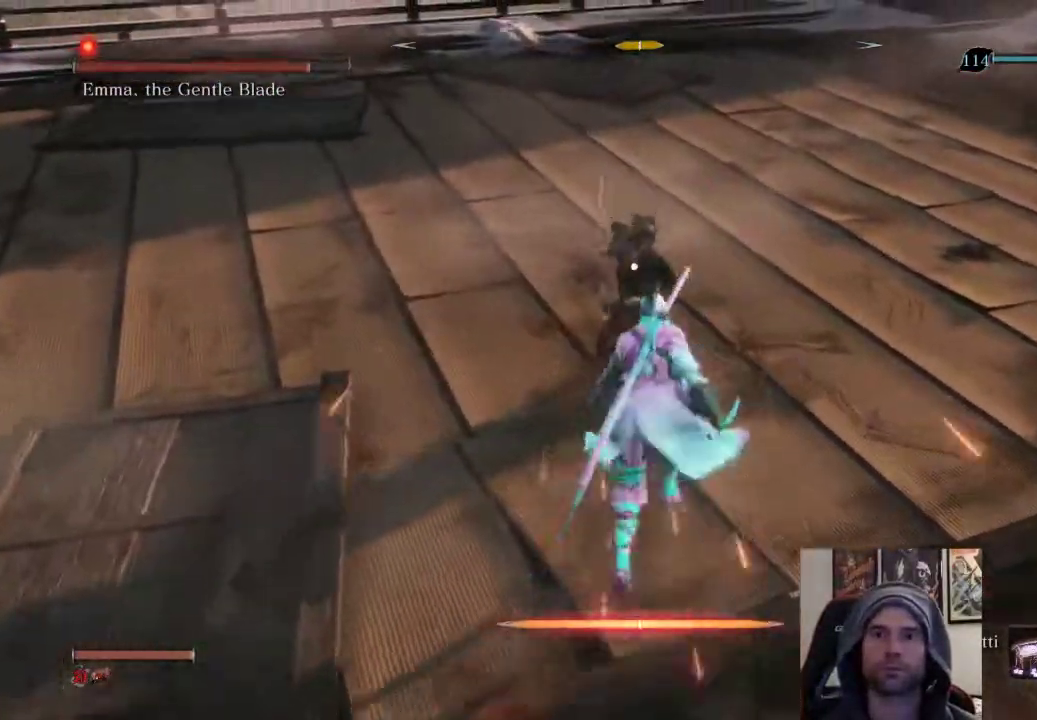
{"buttons": [], "left_stick": "up", "right_stick": "center", "events": [[83, "left_stick", "center"], [167, "L1", "up"], [200, "R1", "down"], [283, "R1", "up"], [333, "left_stick", "up"], [367, "R1", "down"], [467, "R1", "up"]]}
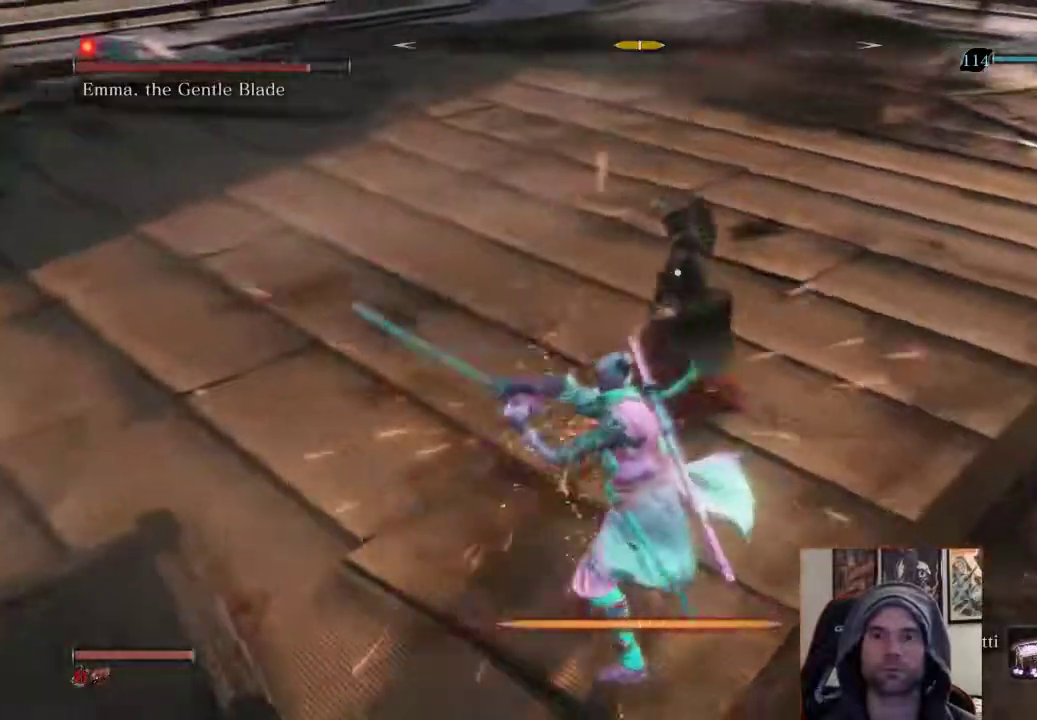
{"buttons": [], "left_stick": "up", "right_stick": "center", "events": []}
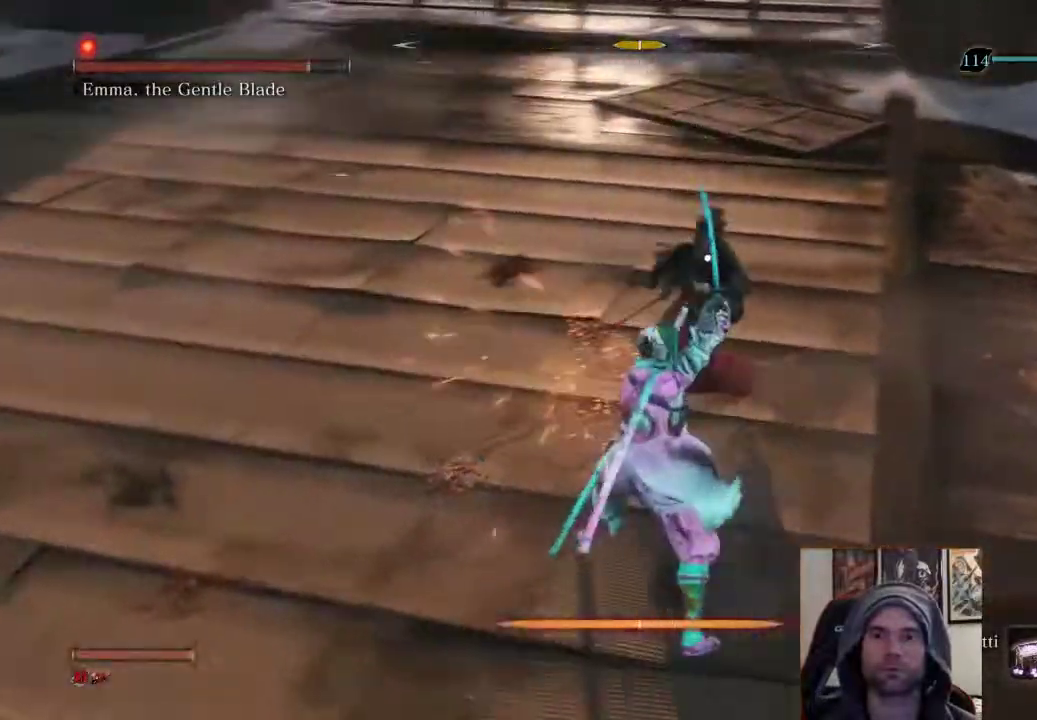
{"buttons": ["L1"], "left_stick": "center", "right_stick": "center", "events": [[33, "left_stick", "center"], [450, "L1", "down"]]}
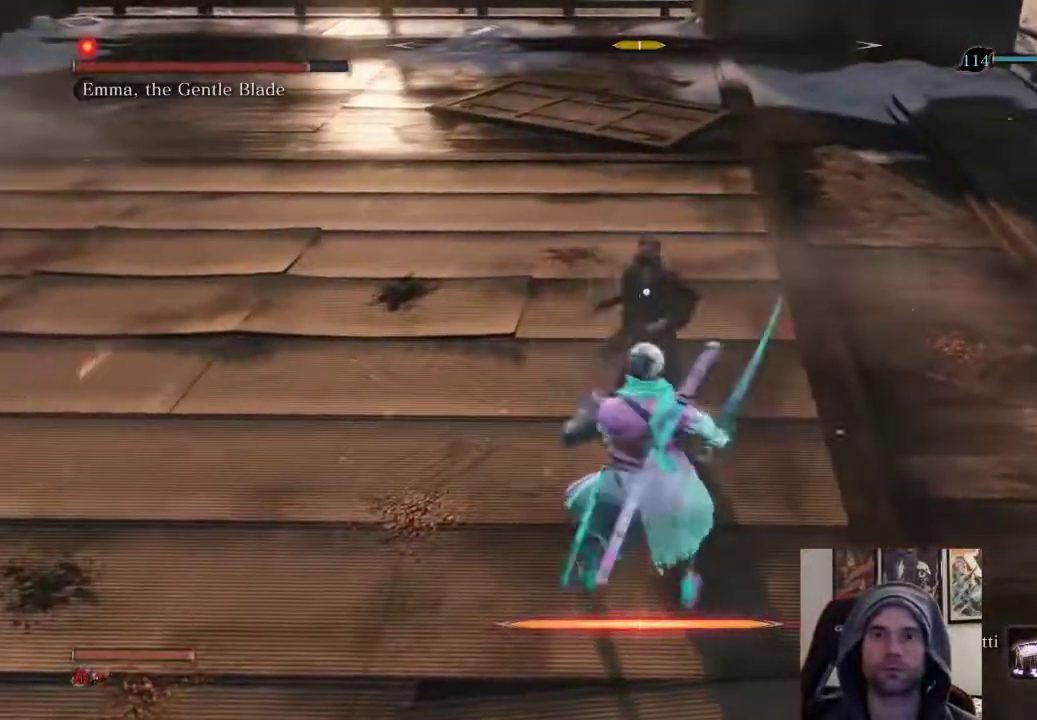
{"buttons": [], "left_stick": "up", "right_stick": "center", "events": [[167, "L1", "up"], [200, "left_stick", "up"], [233, "R1", "down"], [417, "R1", "up"]]}
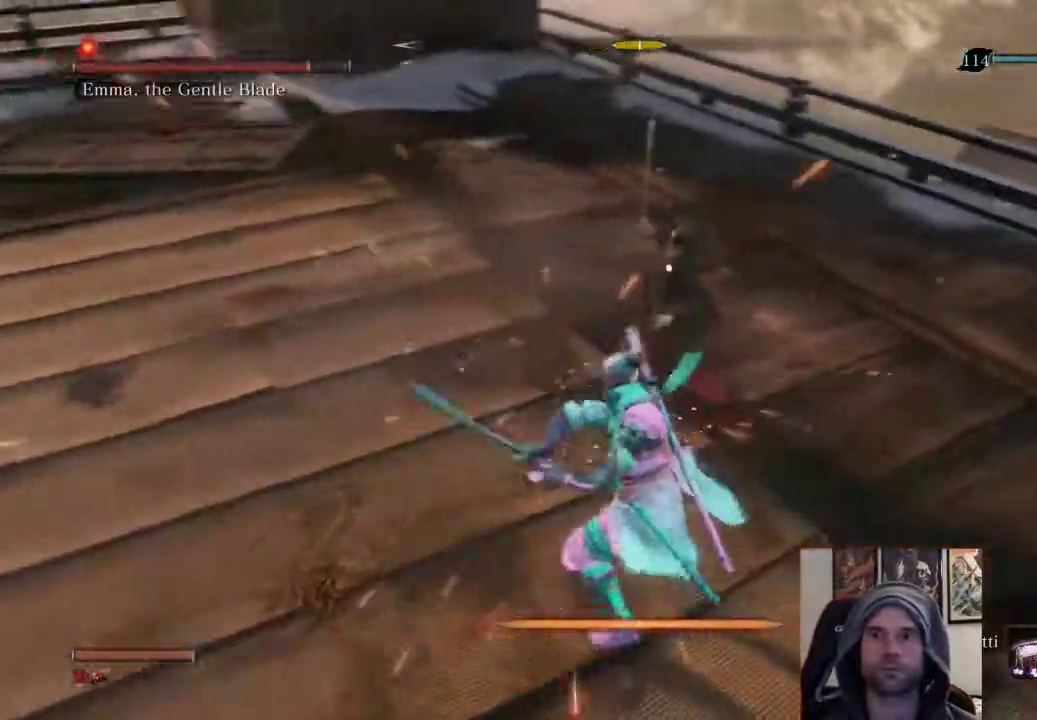
{"buttons": [], "left_stick": "center", "right_stick": "center", "events": [[433, "left_stick", "center"]]}
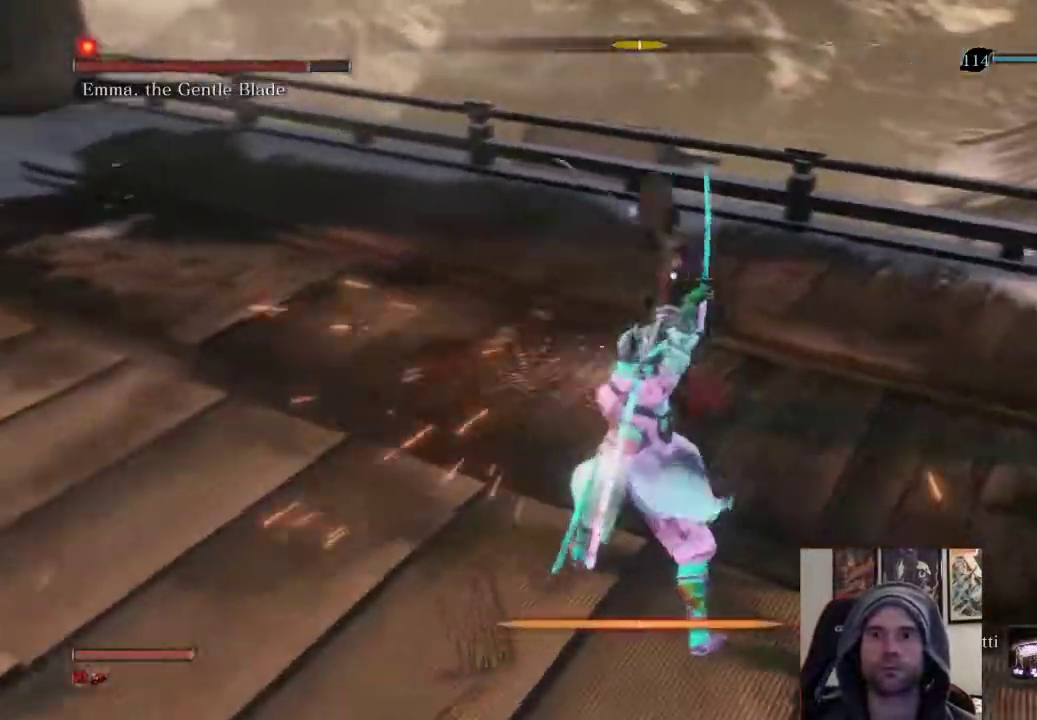
{"buttons": ["L1"], "left_stick": "center", "right_stick": "center", "events": [[400, "L1", "down"]]}
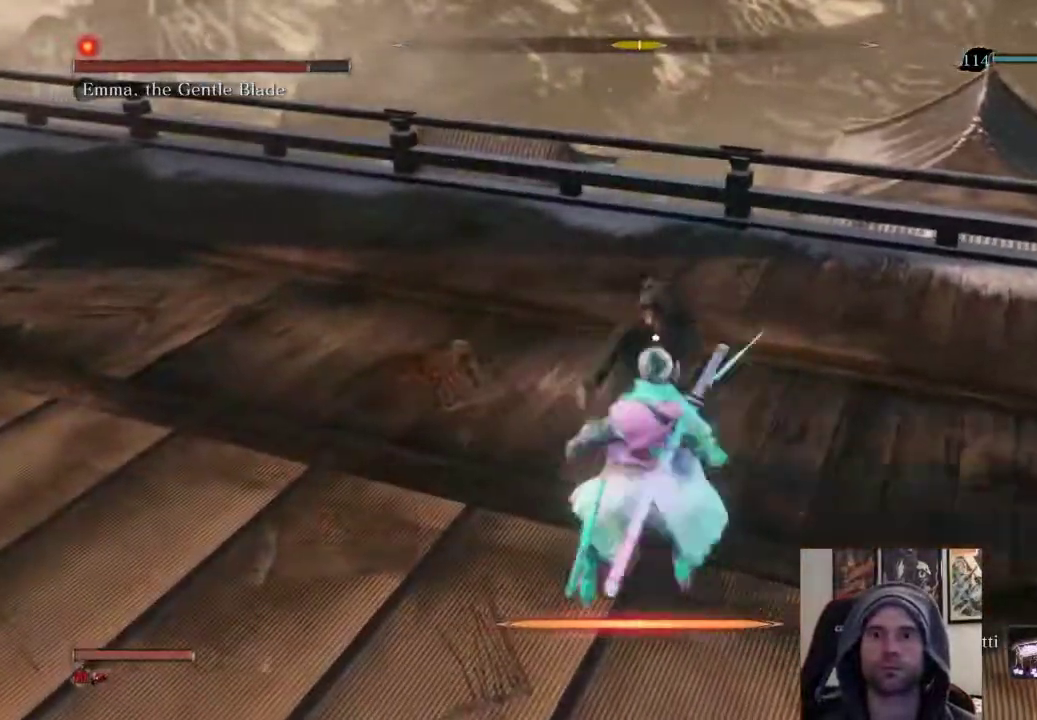
{"buttons": [], "left_stick": "up", "right_stick": "center", "events": [[133, "L1", "up"], [133, "left_stick", "up-right"], [200, "R1", "down"], [383, "R1", "up"], [467, "left_stick", "up"]]}
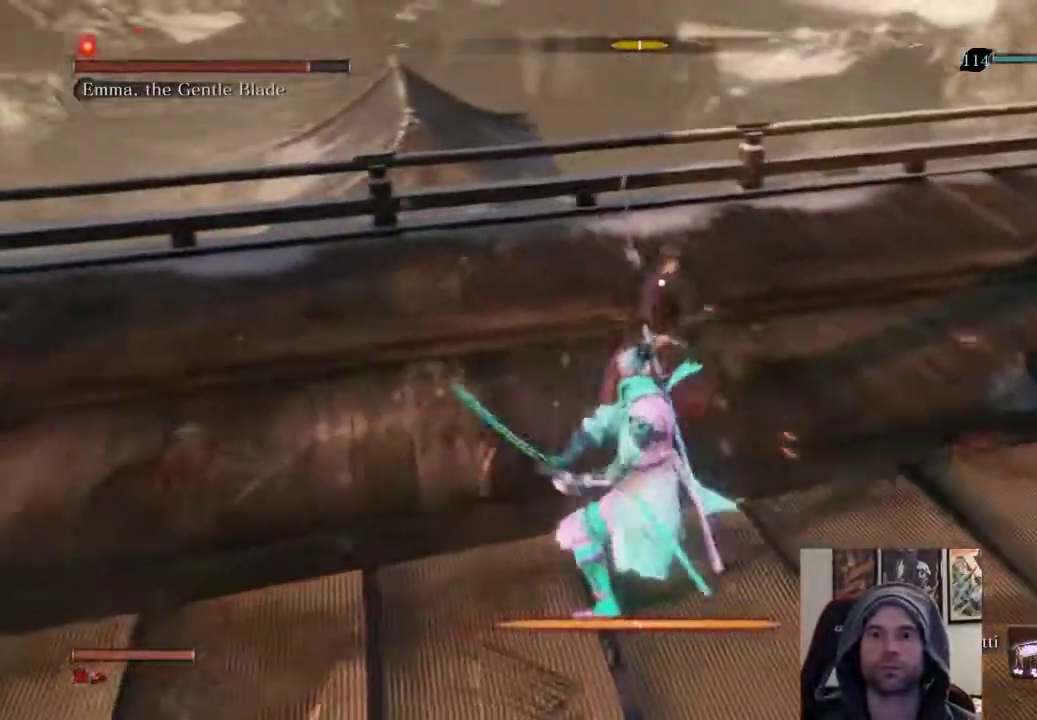
{"buttons": [], "left_stick": "center", "right_stick": "center", "events": [[383, "left_stick", "center"]]}